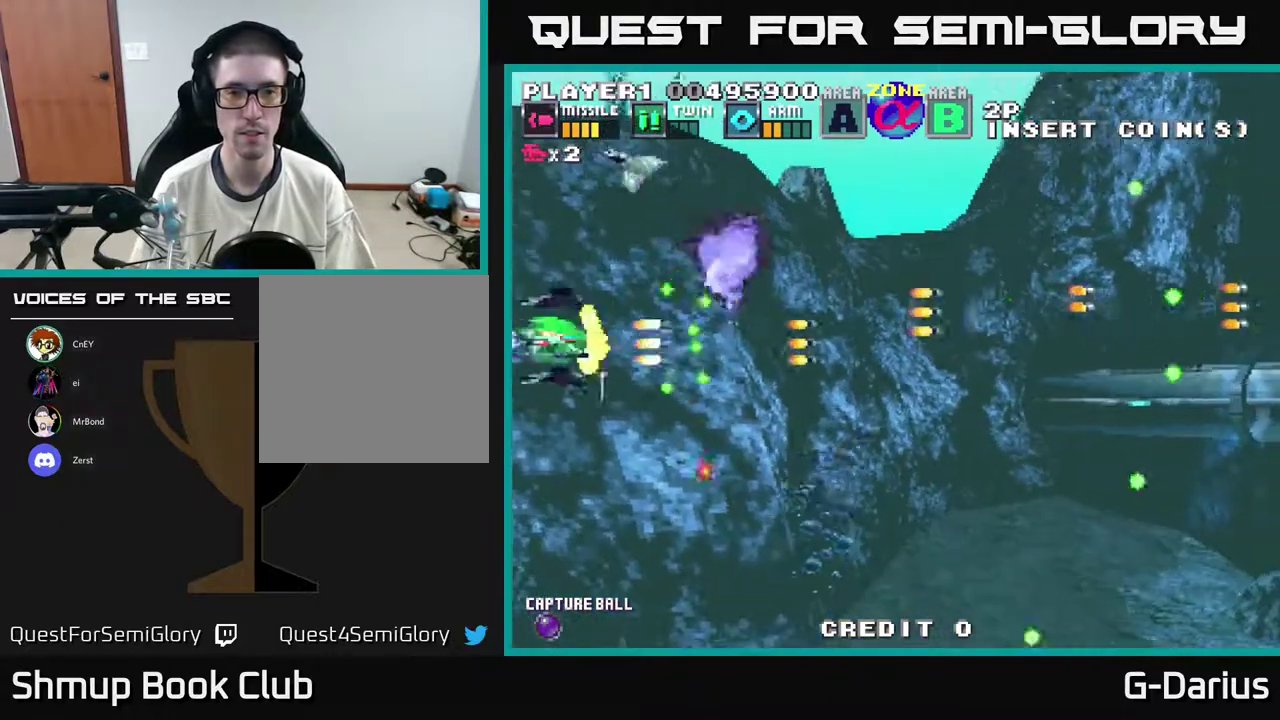
Gameplay with a controller (Xbox layout); each line is a JSON object with the inputs held at the frame after it (dt_ms = milliseconds from this image to that frame). "events" lists button and stick changes between this image and that frame as [ms after this image, input, new state], when the widget could be followed in between. Not read: DPAD_RIGHT L3 R3 left_stick.
{"dt_ms": 400, "buttons": ["A"], "right_stick": "center", "events": [[67, "DPAD_UP", "down"], [333, "DPAD_UP", "up"]]}
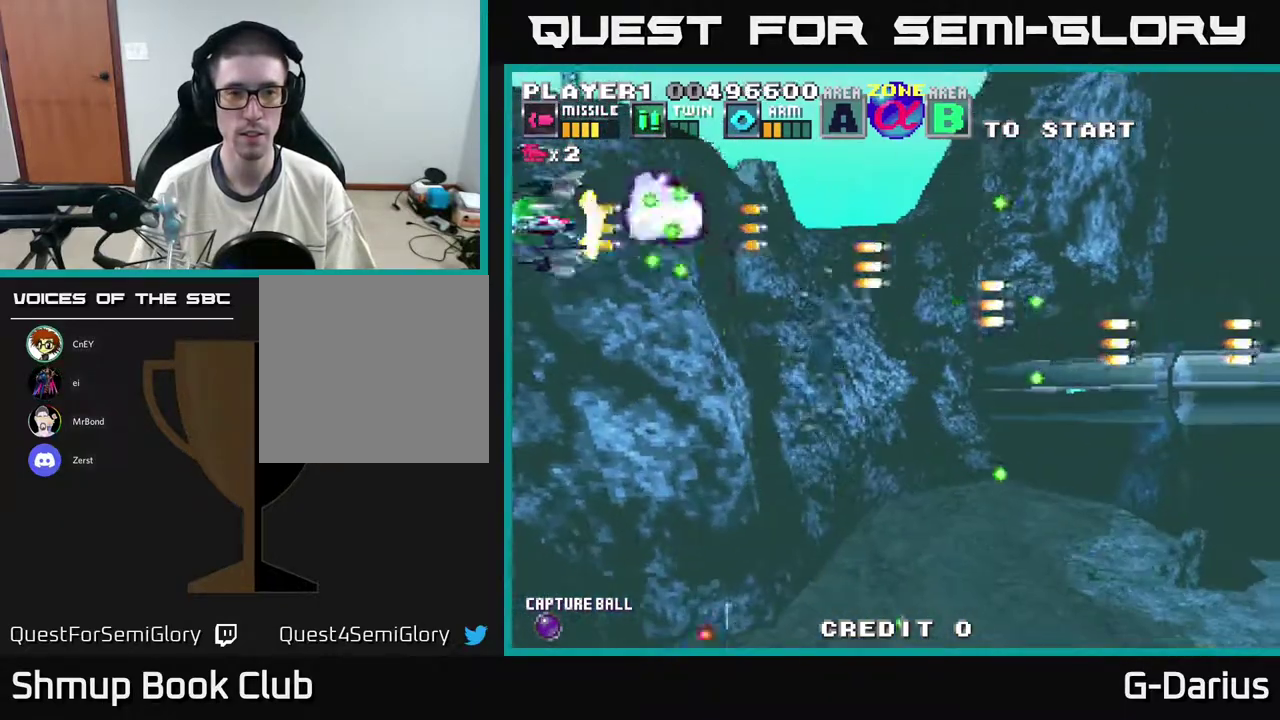
{"dt_ms": 600, "buttons": ["A", "DPAD_UP"], "right_stick": "center", "events": [[100, "DPAD_DOWN", "down"], [450, "DPAD_DOWN", "up"], [500, "DPAD_UP", "down"]]}
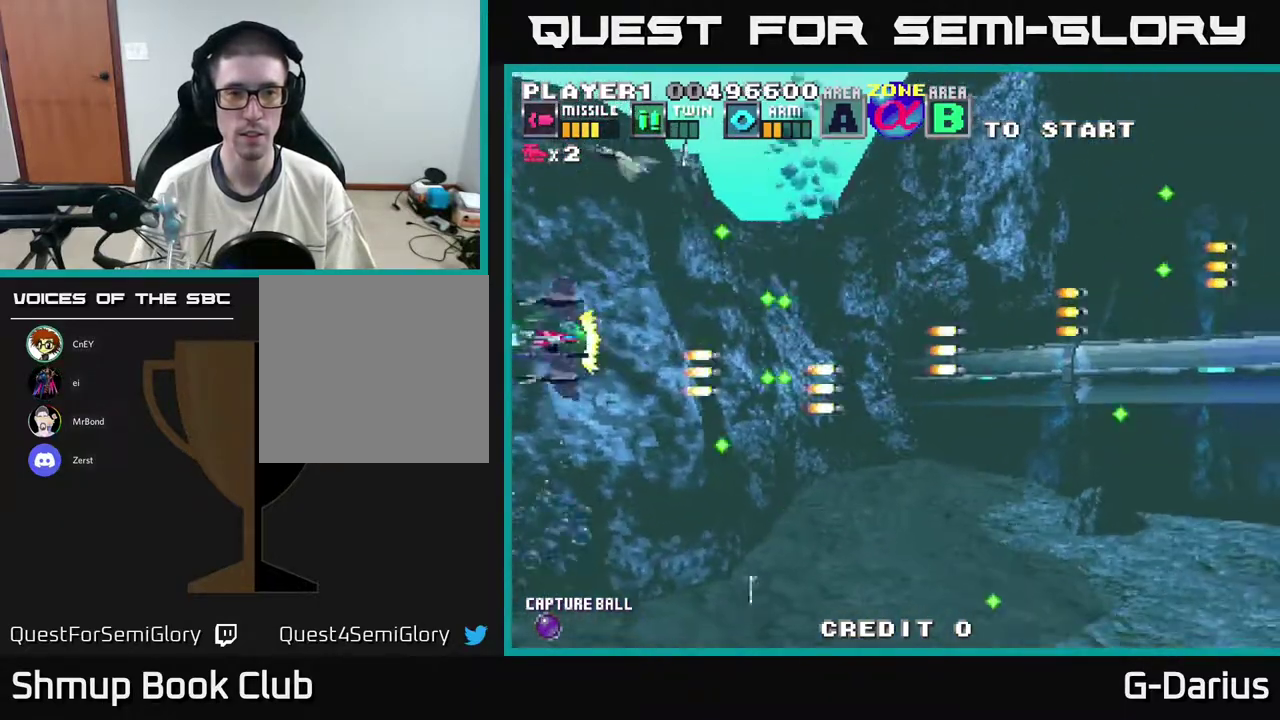
{"dt_ms": 500, "buttons": ["A", "DPAD_DOWN"], "right_stick": "center", "events": [[217, "DPAD_UP", "up"], [250, "DPAD_DOWN", "down"]]}
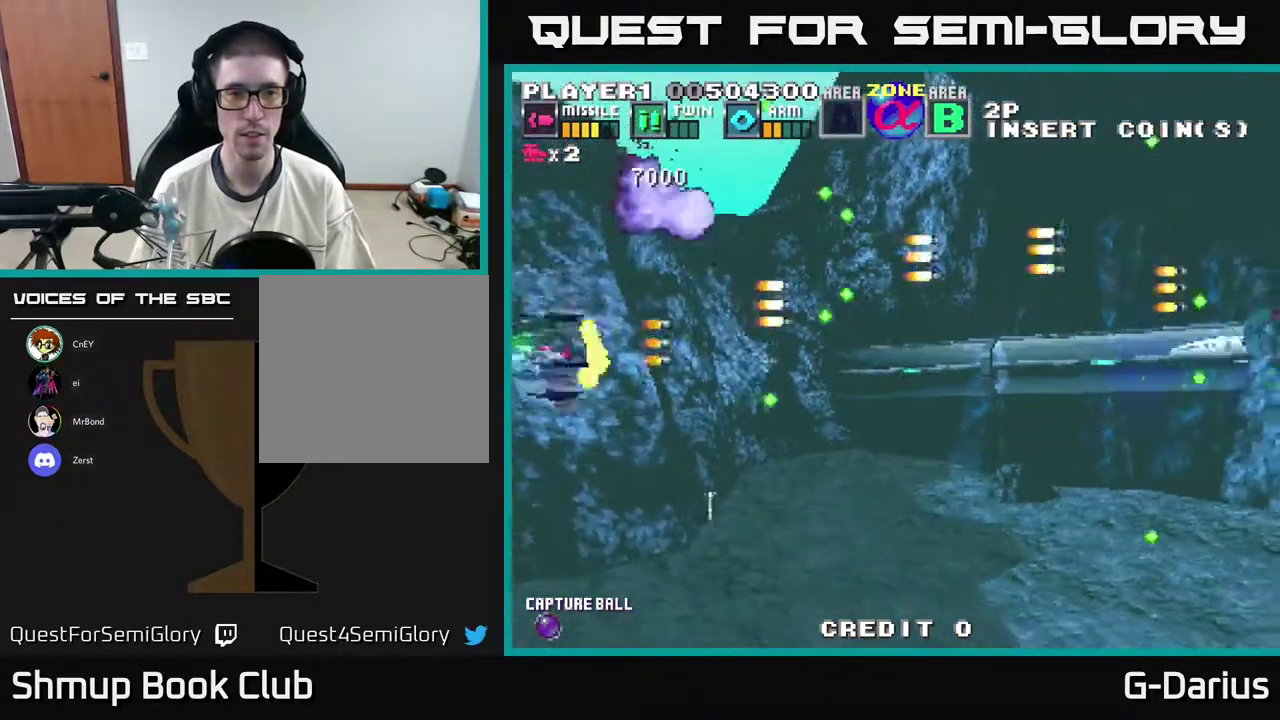
{"dt_ms": 300, "buttons": [], "right_stick": "center", "events": [[217, "DPAD_DOWN", "up"], [250, "A", "up"]]}
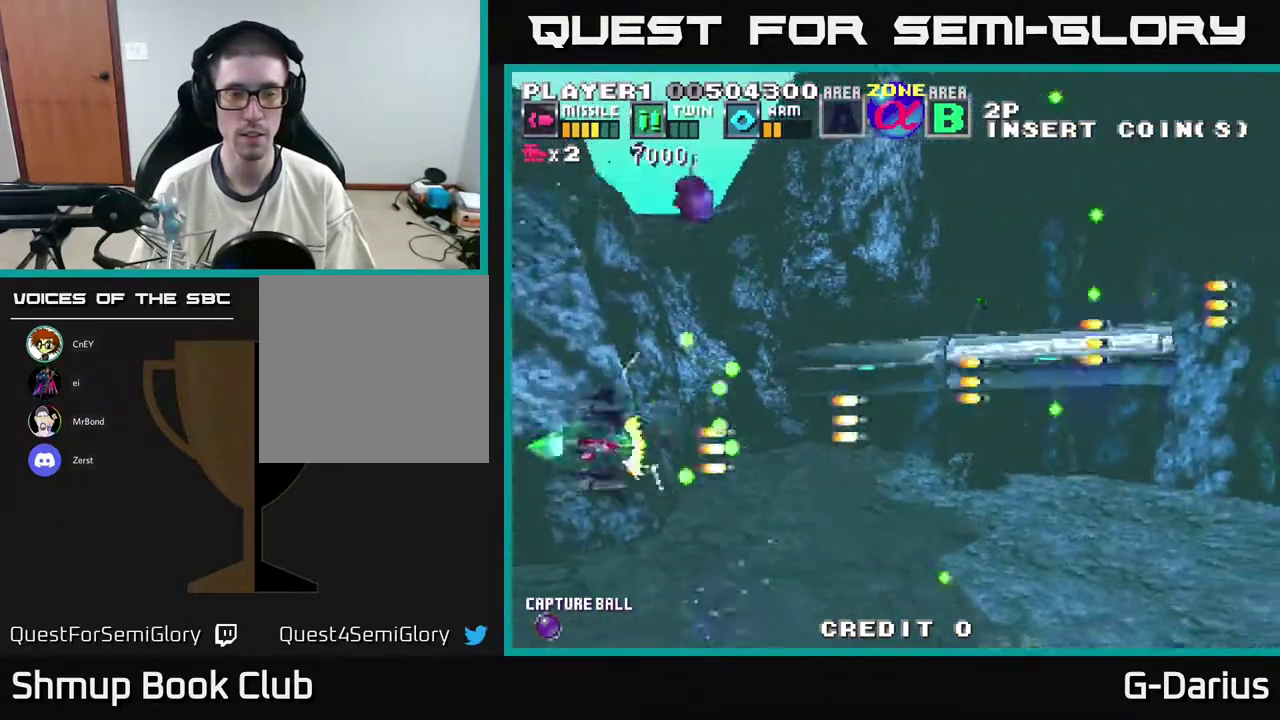
{"dt_ms": 700, "buttons": [], "right_stick": "center", "events": [[33, "DPAD_UP", "down"], [200, "DPAD_UP", "up"]]}
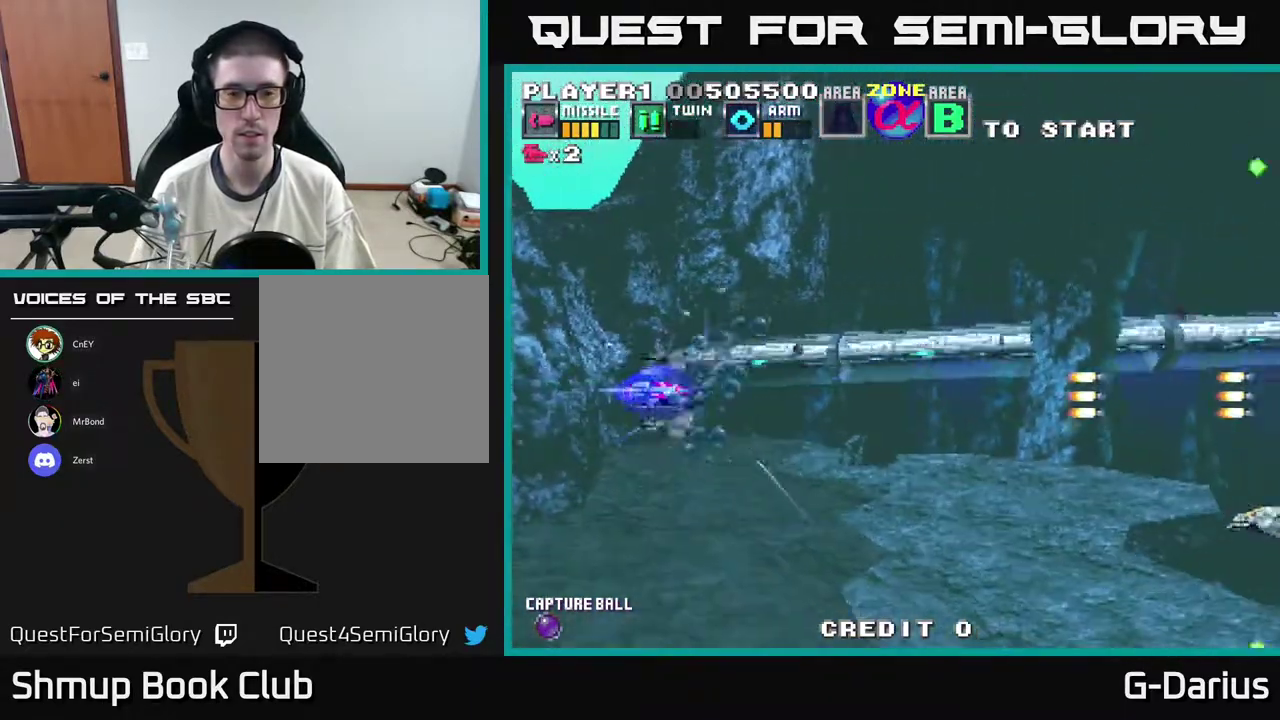
{"dt_ms": 500, "buttons": [], "right_stick": "center", "events": []}
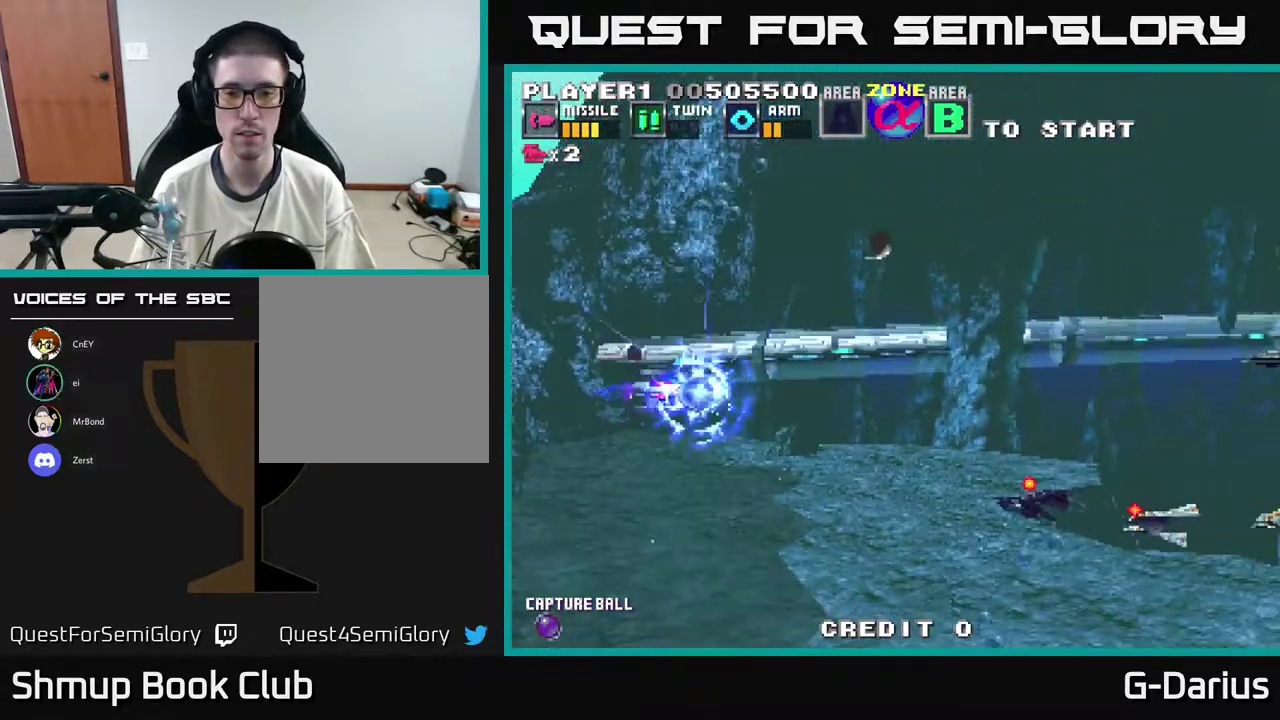
{"dt_ms": 600, "buttons": ["DPAD_UP", "DPAD_LEFT"], "right_stick": "center", "events": [[267, "DPAD_UP", "down"], [550, "DPAD_LEFT", "down"]]}
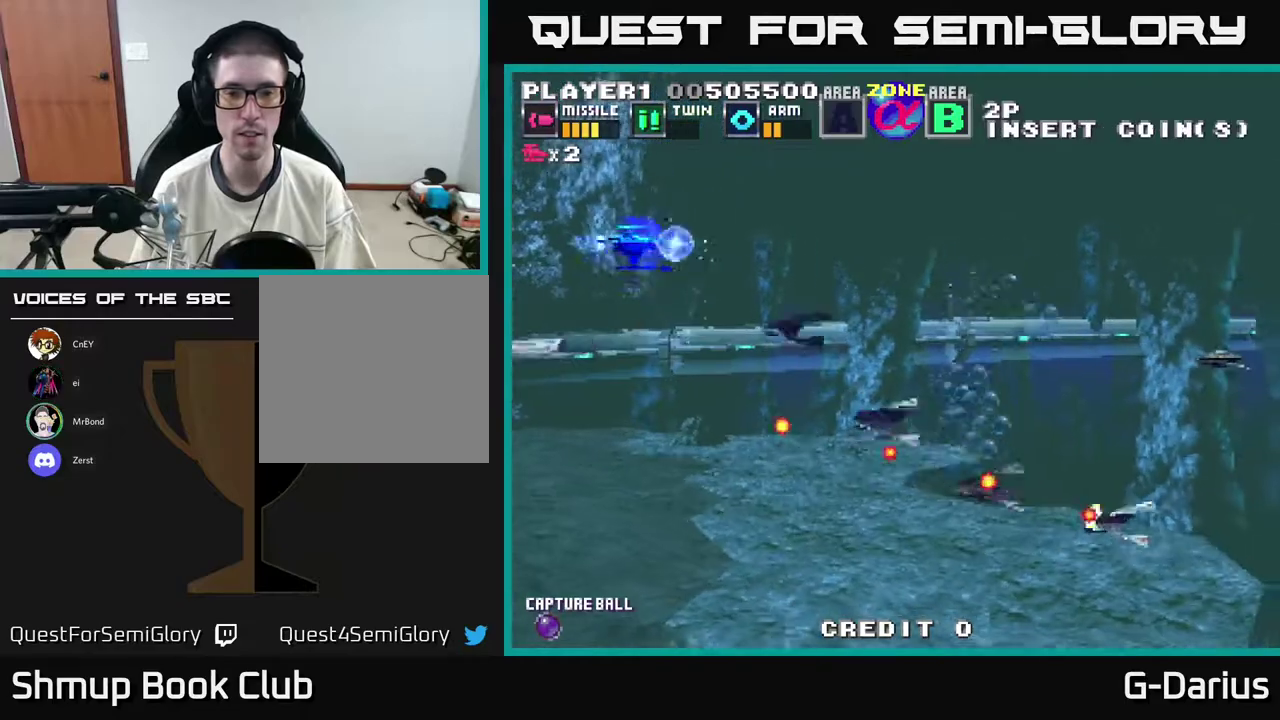
{"dt_ms": 400, "buttons": ["A", "DPAD_DOWN"], "right_stick": "center", "events": [[17, "A", "down"], [17, "DPAD_UP", "up"], [67, "DPAD_LEFT", "up"], [83, "DPAD_DOWN", "down"], [167, "DPAD_DOWN", "up"], [233, "DPAD_UP", "down"], [283, "DPAD_UP", "up"], [333, "DPAD_DOWN", "down"]]}
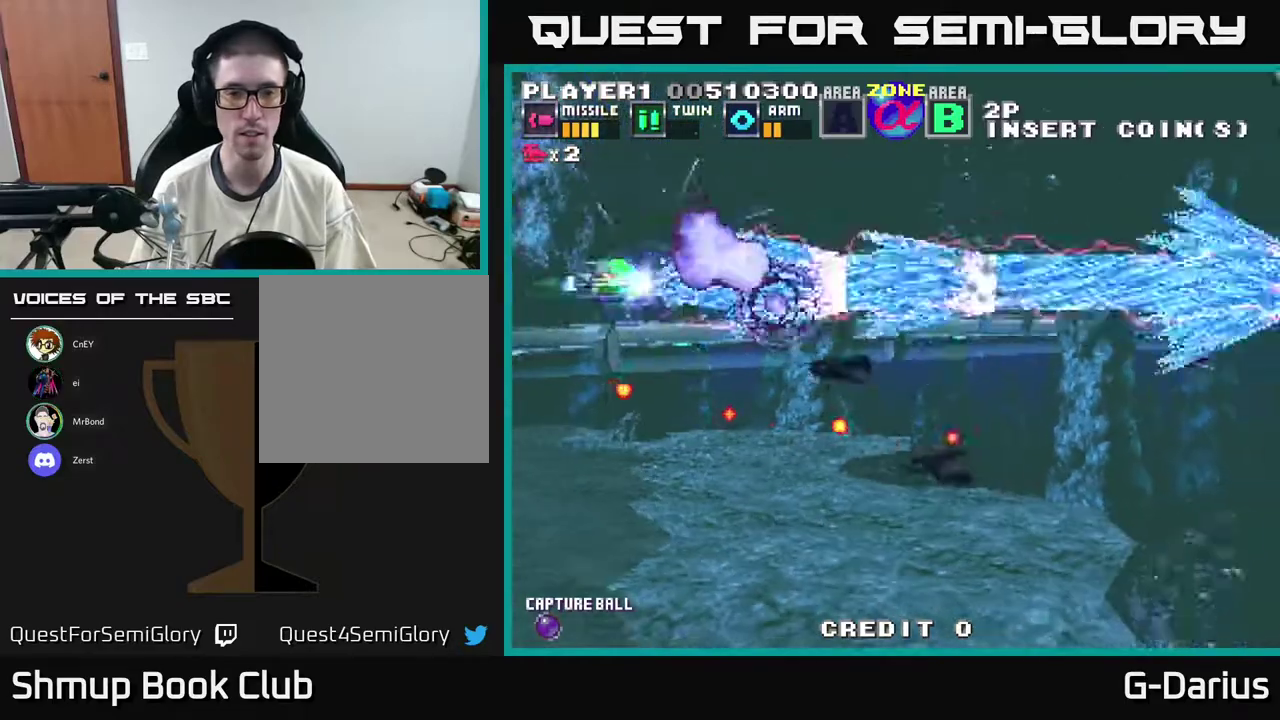
{"dt_ms": 500, "buttons": ["A"], "right_stick": "center", "events": [[67, "DPAD_DOWN", "up"]]}
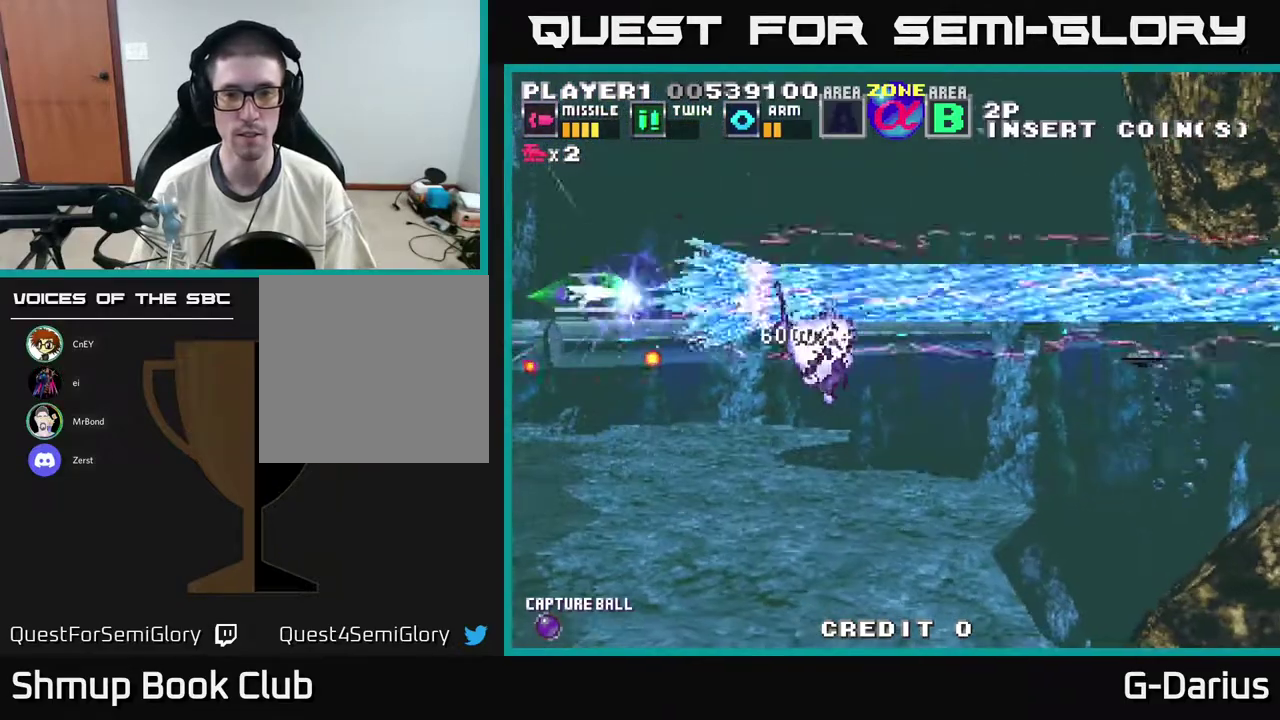
{"dt_ms": 400, "buttons": ["A"], "right_stick": "center", "events": [[167, "DPAD_UP", "down"], [350, "DPAD_UP", "up"]]}
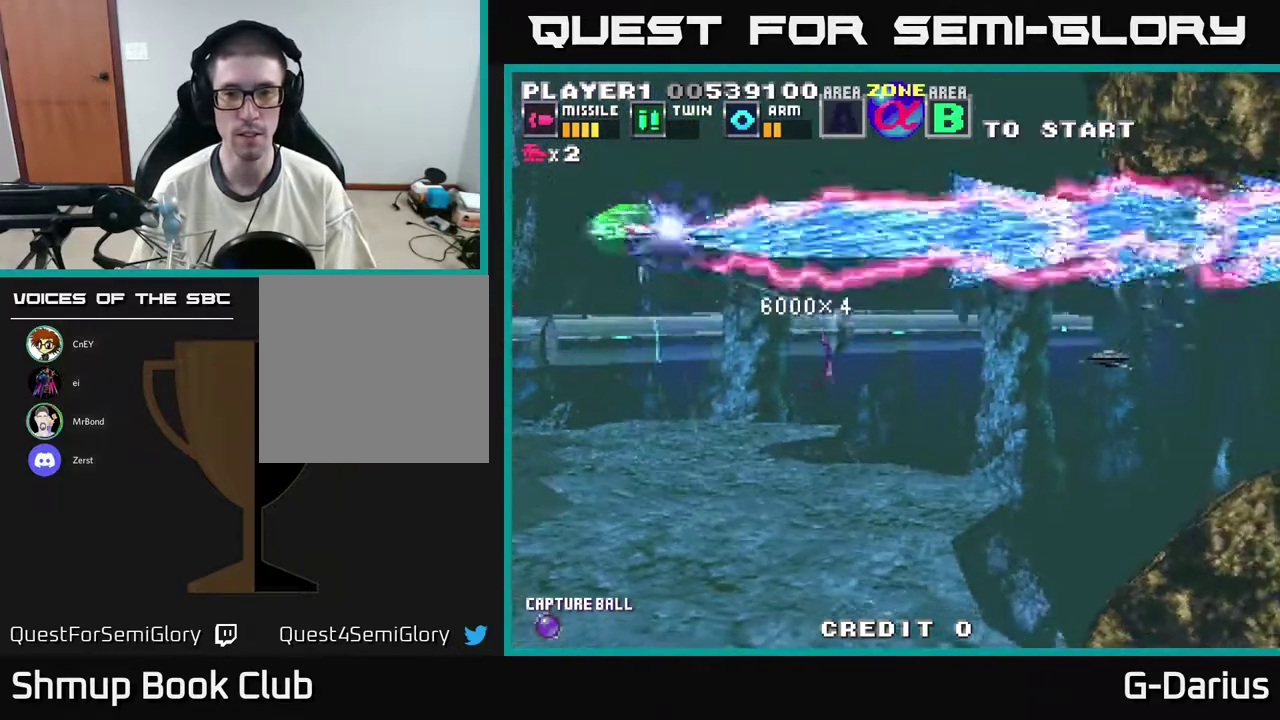
{"dt_ms": 600, "buttons": ["A"], "right_stick": "center", "events": [[67, "DPAD_DOWN", "down"], [567, "DPAD_DOWN", "up"]]}
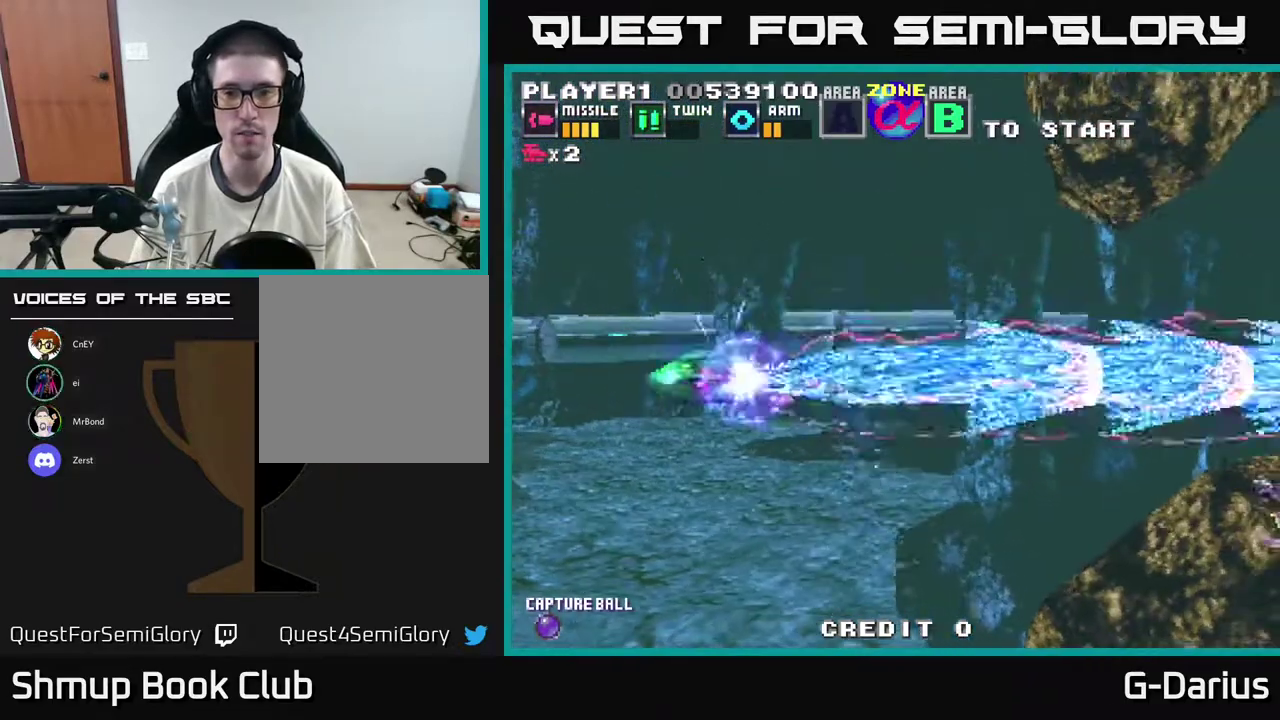
{"dt_ms": 500, "buttons": ["A", "DPAD_DOWN"], "right_stick": "center", "events": [[217, "DPAD_UP", "down"], [433, "DPAD_UP", "up"], [467, "DPAD_DOWN", "down"]]}
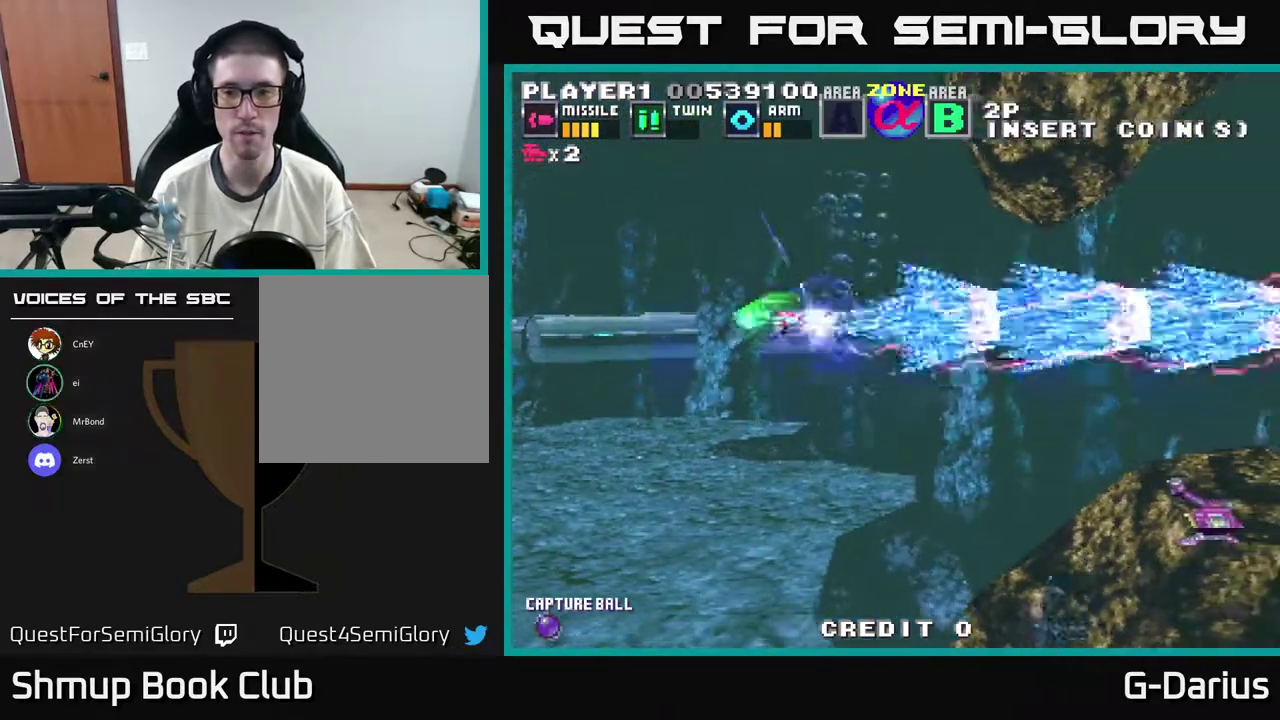
{"dt_ms": 700, "buttons": ["A"], "right_stick": "center", "events": [[667, "DPAD_DOWN", "up"]]}
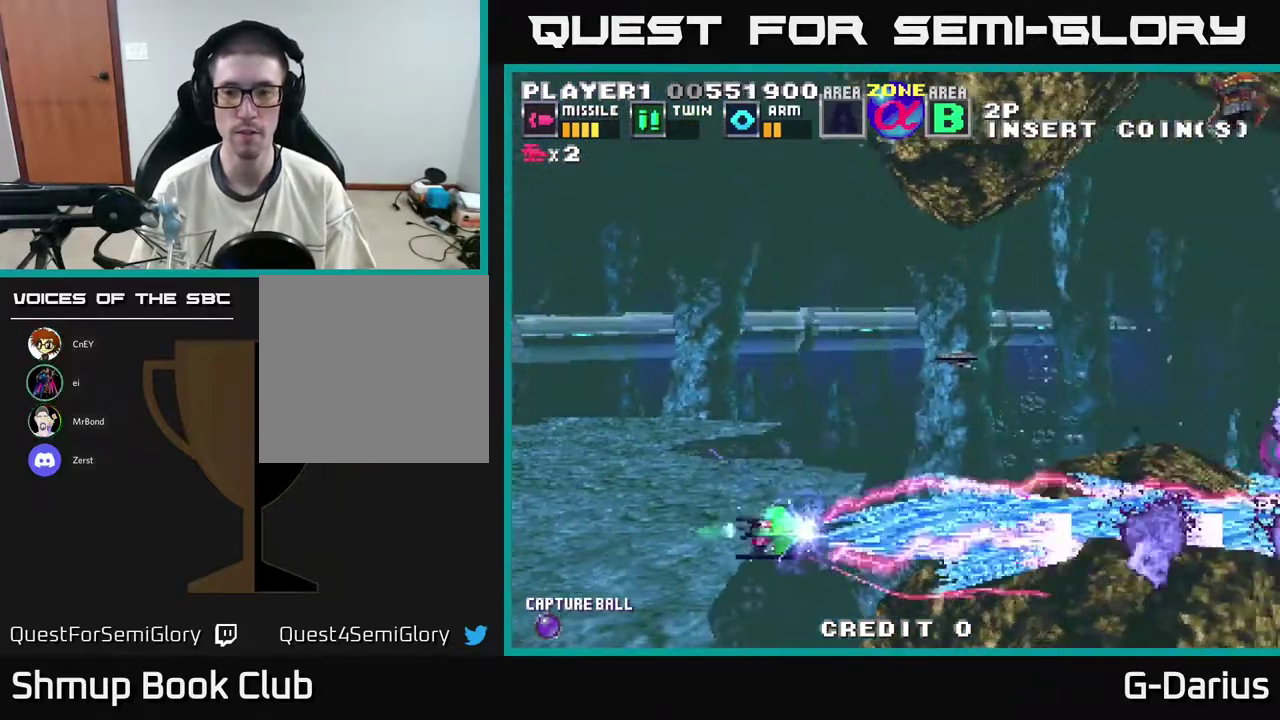
{"dt_ms": 300, "buttons": ["A", "DPAD_UP"], "right_stick": "center", "events": [[17, "DPAD_UP", "down"]]}
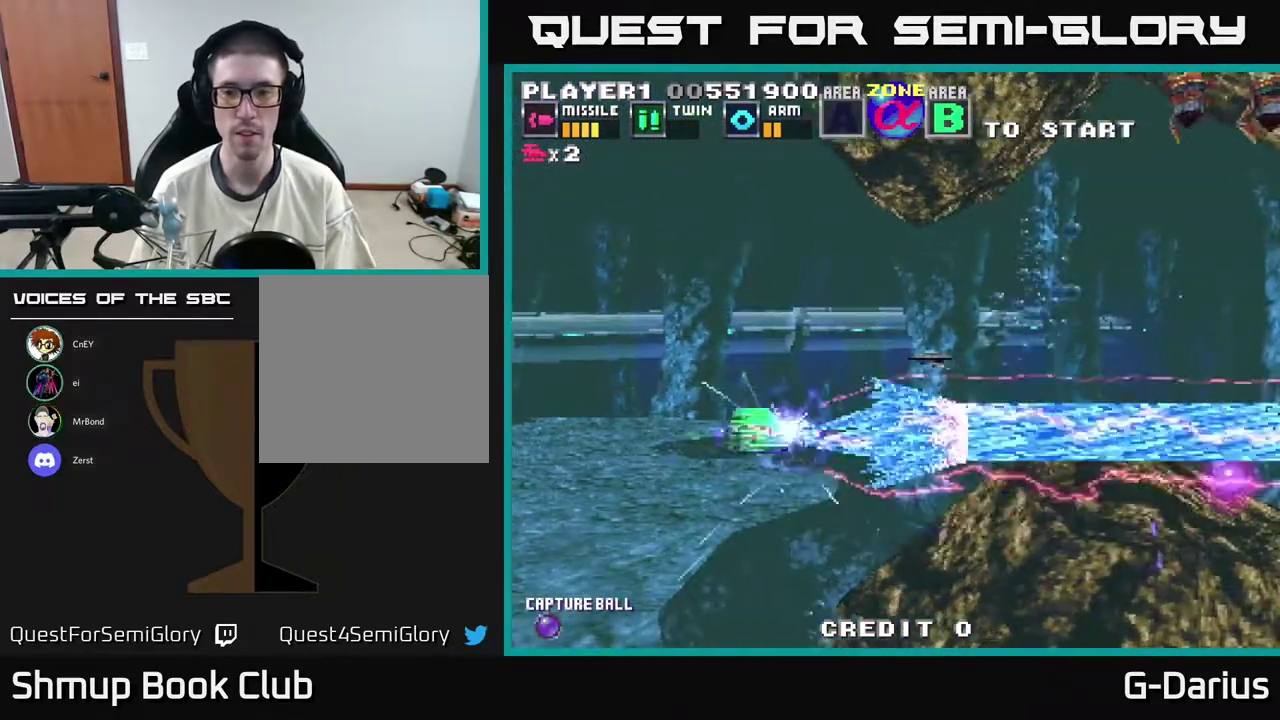
{"dt_ms": 300, "buttons": ["A", "DPAD_UP"], "right_stick": "center", "events": []}
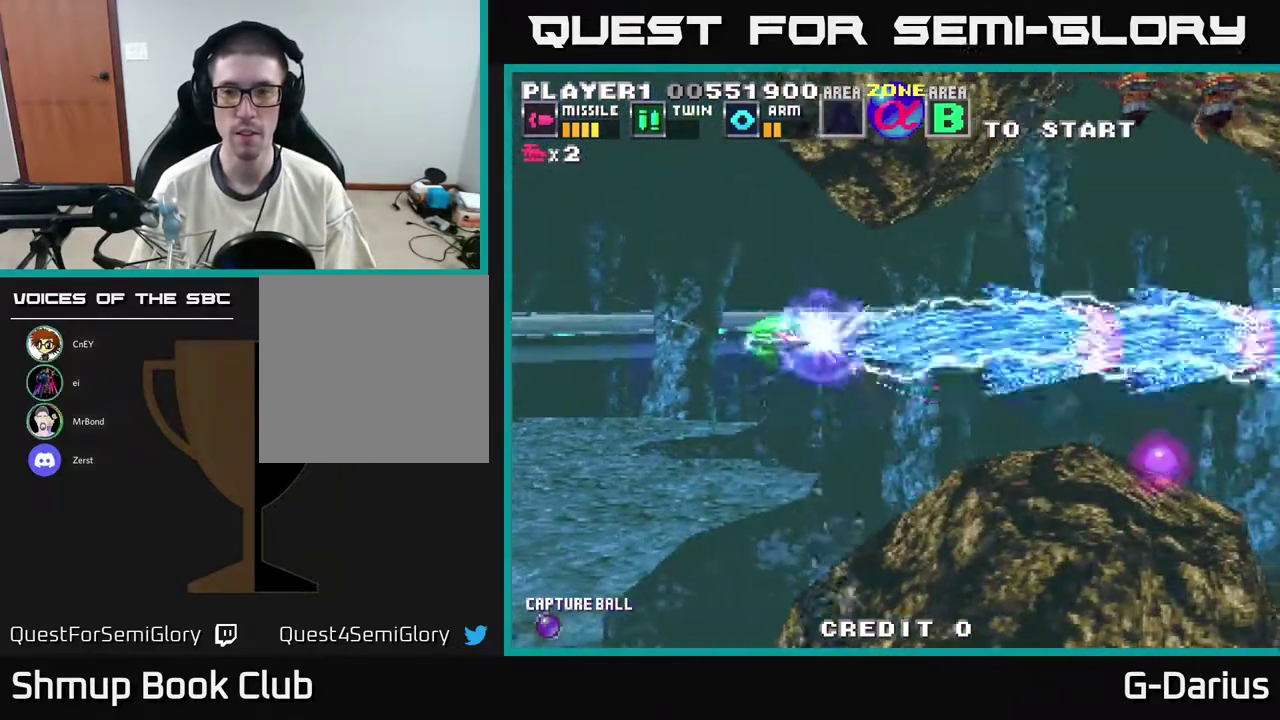
{"dt_ms": 400, "buttons": ["A", "DPAD_UP"], "right_stick": "center", "events": [[33, "DPAD_UP", "up"], [133, "DPAD_DOWN", "down"], [250, "DPAD_DOWN", "up"], [317, "DPAD_UP", "down"]]}
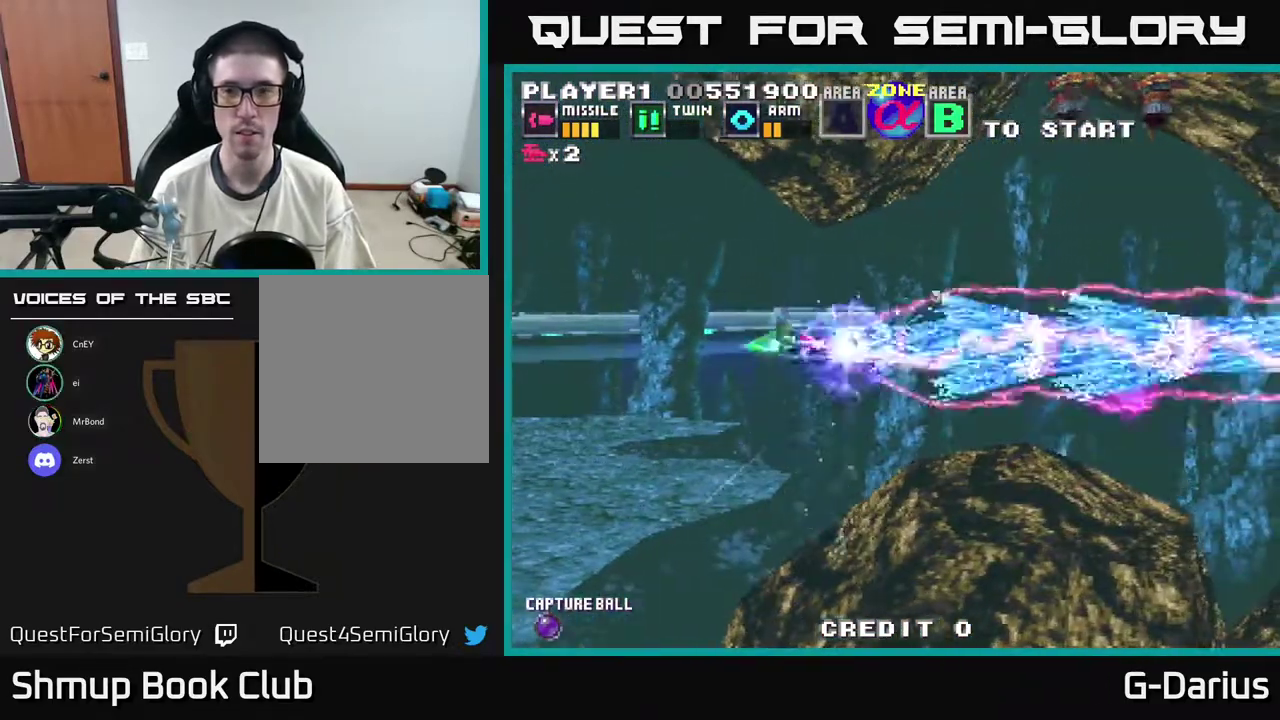
{"dt_ms": 300, "buttons": ["A", "DPAD_UP"], "right_stick": "center", "events": []}
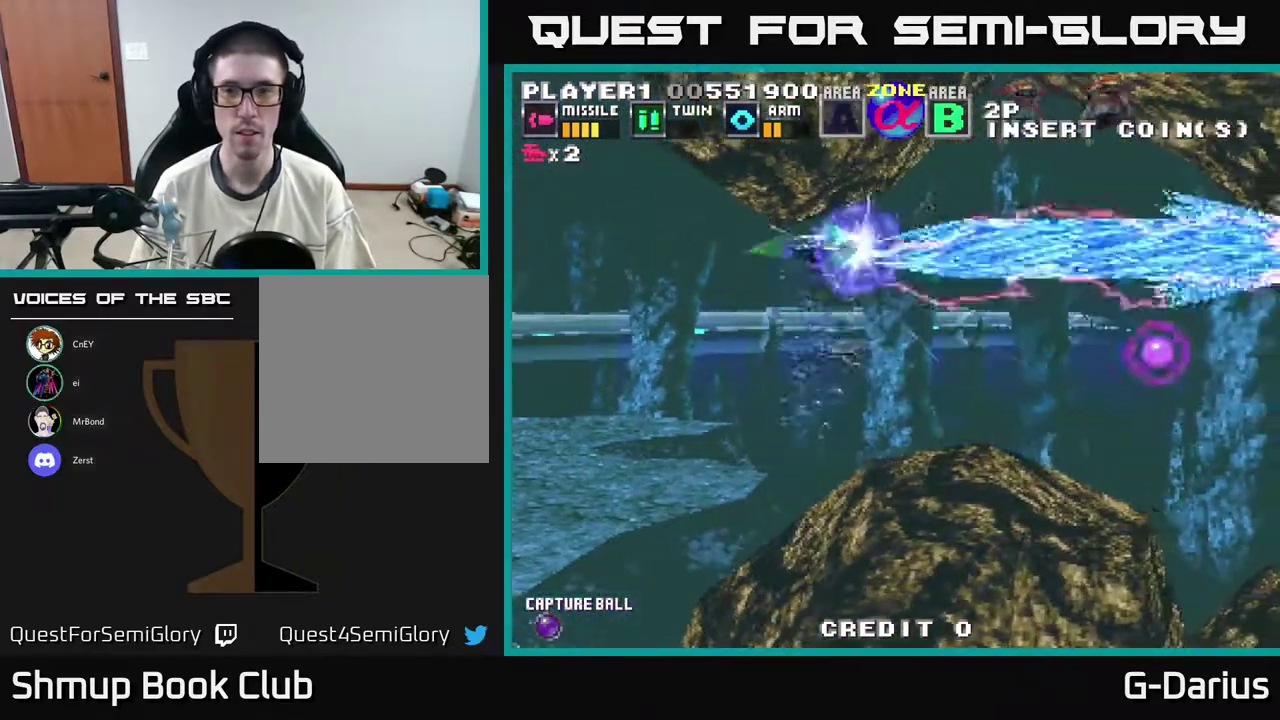
{"dt_ms": 700, "buttons": ["A", "DPAD_DOWN"], "right_stick": "center", "events": [[350, "DPAD_DOWN", "down"], [350, "DPAD_UP", "up"]]}
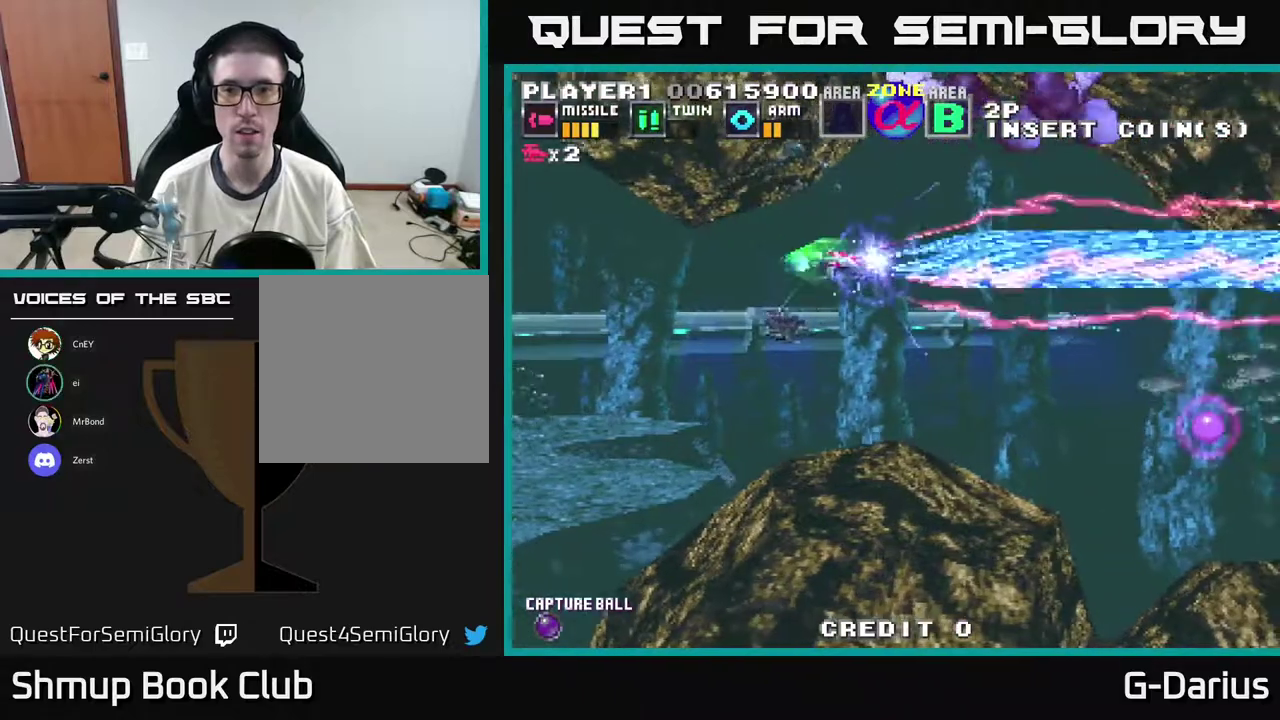
{"dt_ms": 300, "buttons": ["A", "DPAD_DOWN"], "right_stick": "center", "events": []}
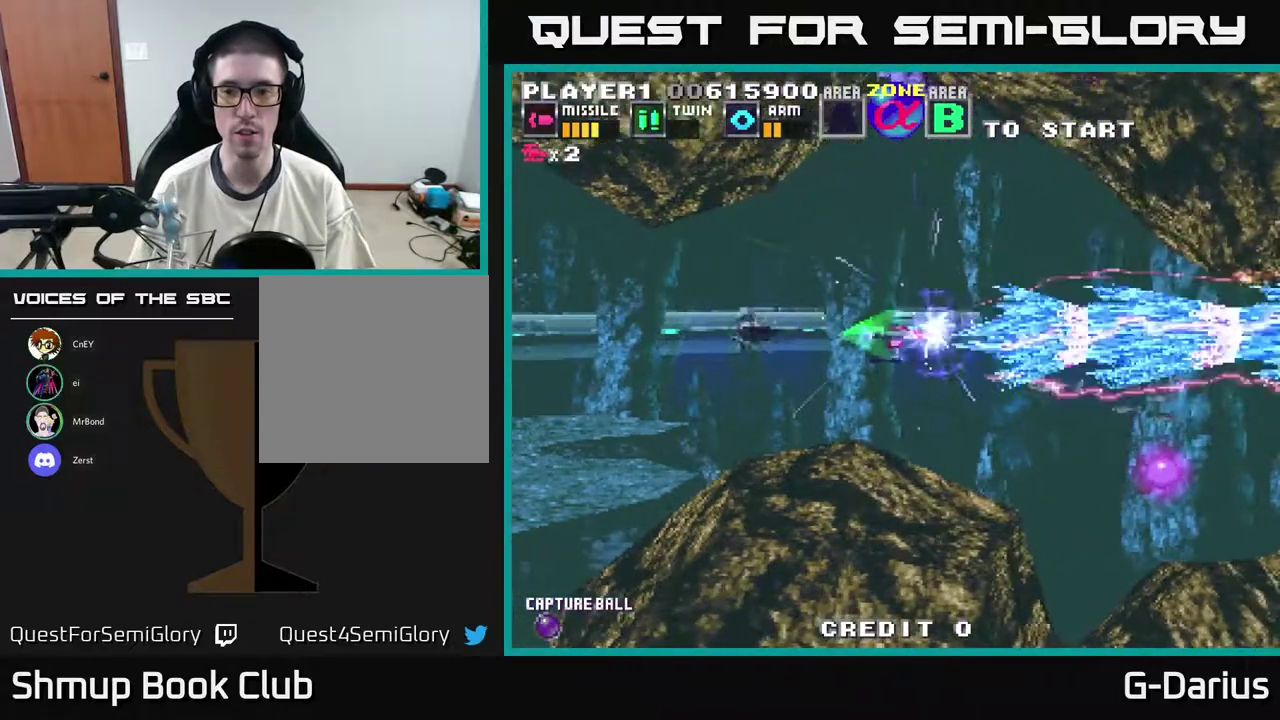
{"dt_ms": 500, "buttons": ["A", "DPAD_DOWN"], "right_stick": "center", "events": []}
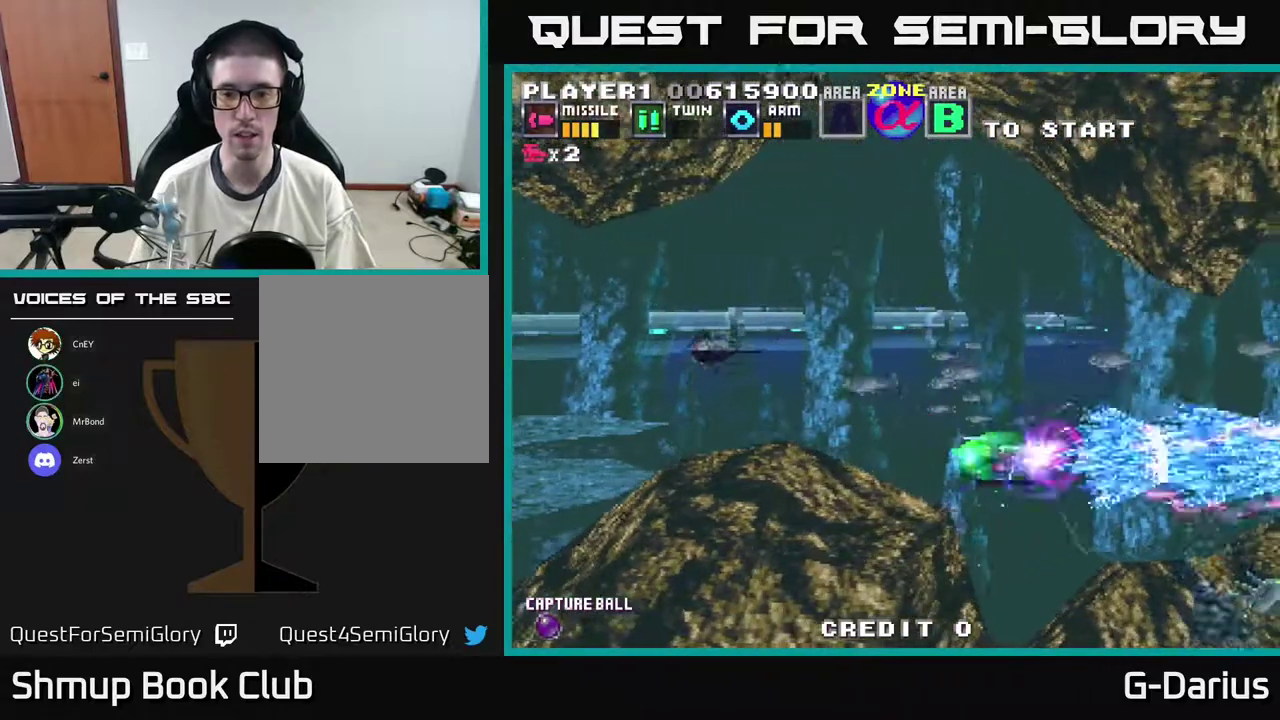
{"dt_ms": 600, "buttons": ["A", "DPAD_UP"], "right_stick": "center", "events": [[217, "DPAD_LEFT", "down"], [267, "DPAD_DOWN", "up"], [450, "DPAD_DOWN", "down"], [450, "DPAD_LEFT", "up"], [517, "DPAD_DOWN", "up"], [567, "DPAD_UP", "down"]]}
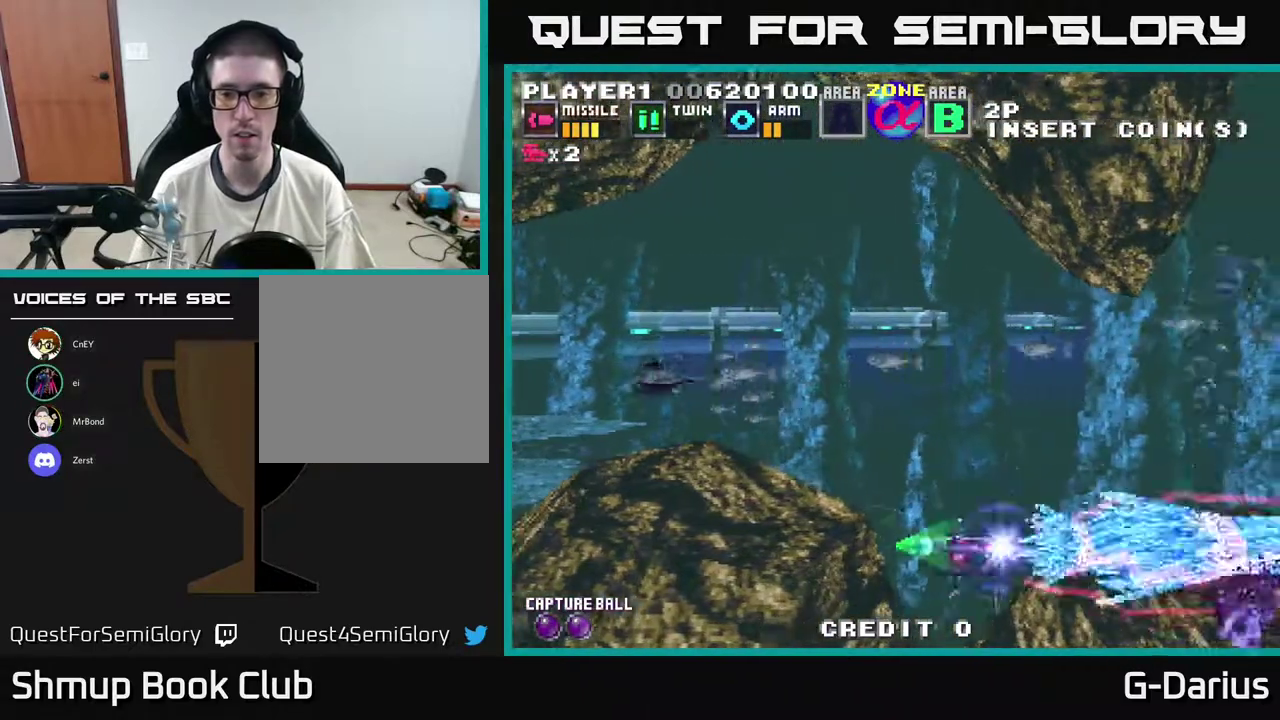
{"dt_ms": 400, "buttons": ["A", "DPAD_UP"], "right_stick": "center", "events": [[17, "DPAD_LEFT", "down"], [183, "DPAD_LEFT", "up"]]}
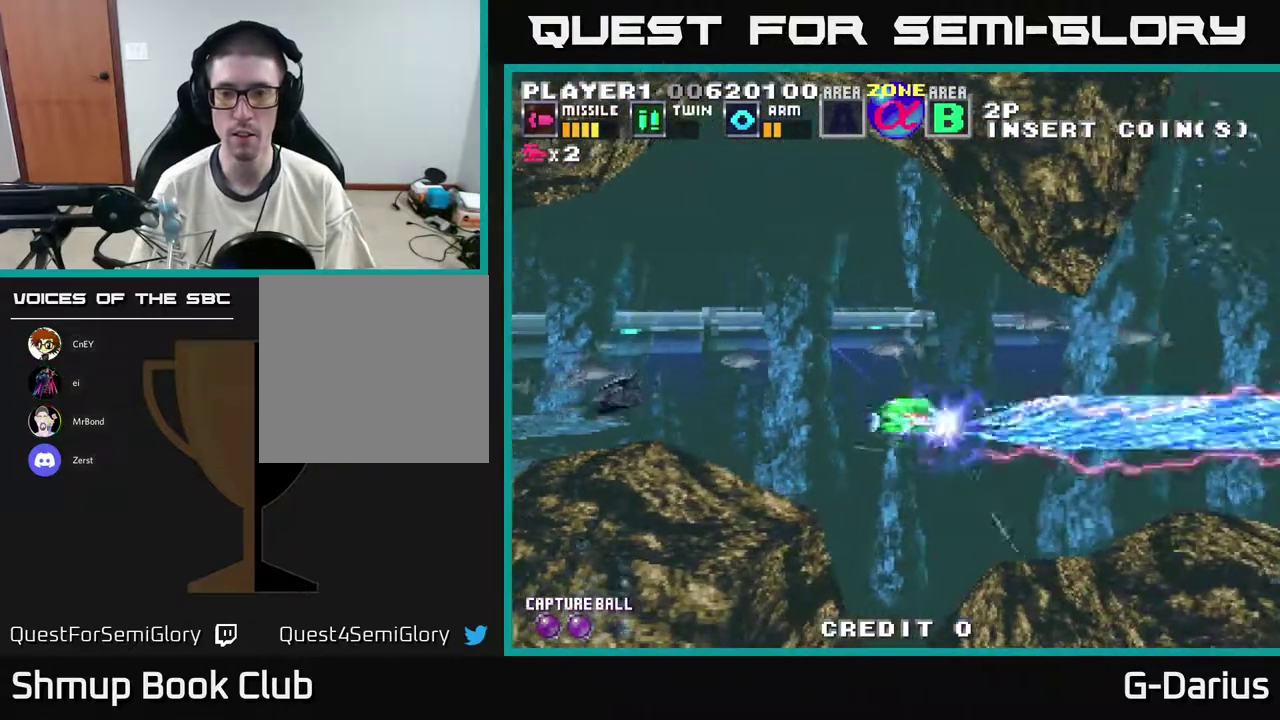
{"dt_ms": 500, "buttons": ["A", "DPAD_LEFT"], "right_stick": "center", "events": [[183, "DPAD_LEFT", "down"], [450, "DPAD_UP", "up"]]}
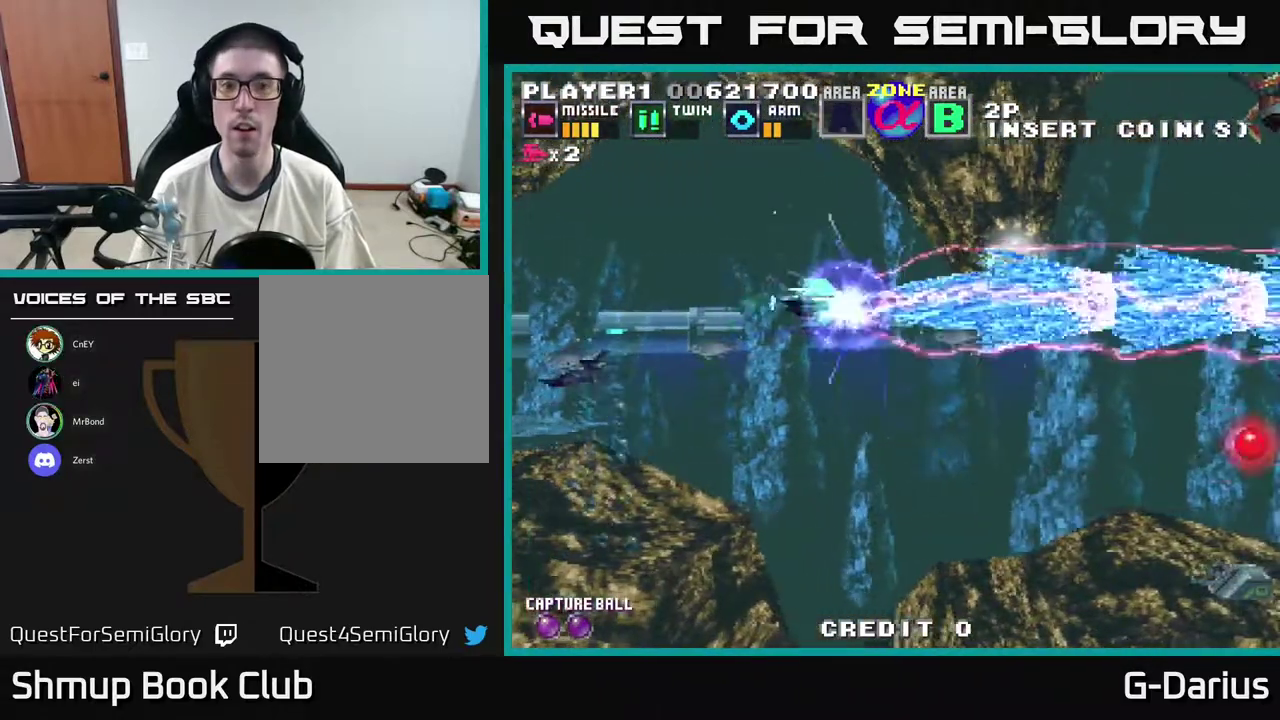
{"dt_ms": 700, "buttons": ["A", "DPAD_LEFT"], "right_stick": "center", "events": [[100, "DPAD_DOWN", "down"], [233, "DPAD_LEFT", "up"], [600, "DPAD_LEFT", "down"], [650, "DPAD_DOWN", "up"]]}
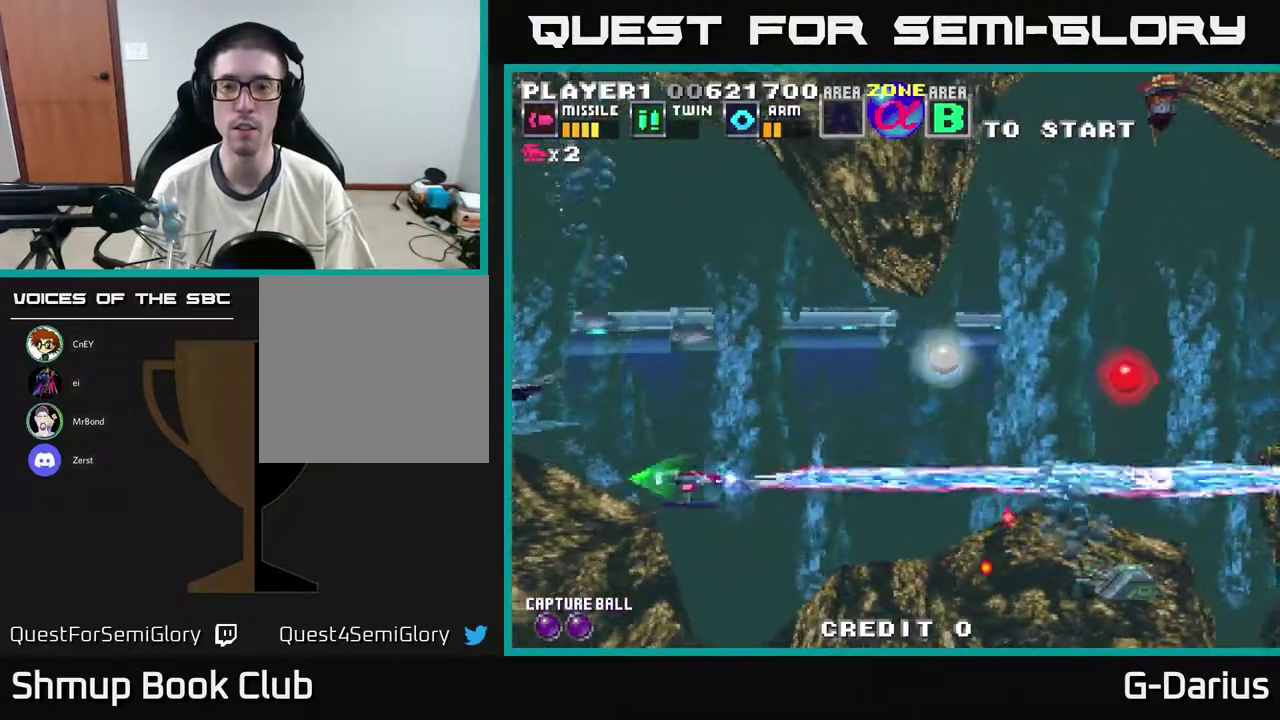
{"dt_ms": 300, "buttons": ["A", "DPAD_DOWN"], "right_stick": "center", "events": [[133, "DPAD_DOWN", "down"], [133, "DPAD_LEFT", "up"]]}
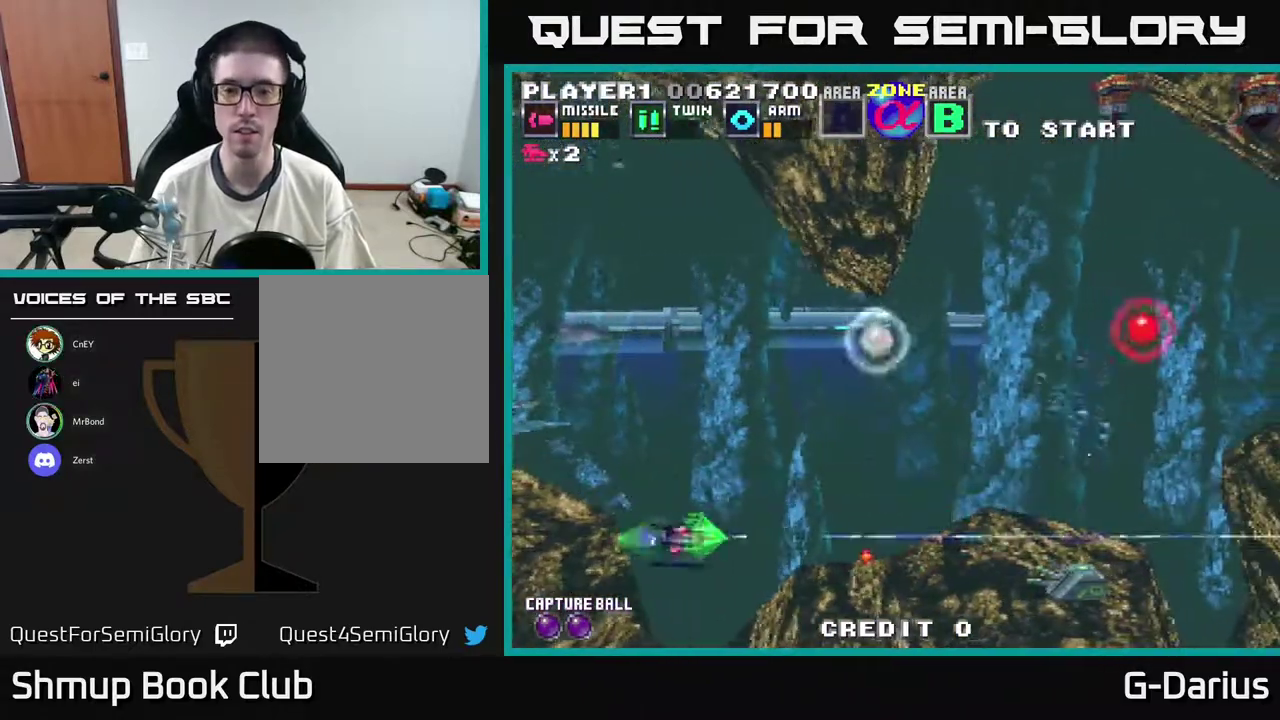
{"dt_ms": 400, "buttons": ["A"], "right_stick": "center", "events": [[33, "DPAD_DOWN", "up"], [67, "DPAD_LEFT", "down"], [67, "DPAD_UP", "down"], [183, "DPAD_LEFT", "up"], [383, "DPAD_UP", "up"]]}
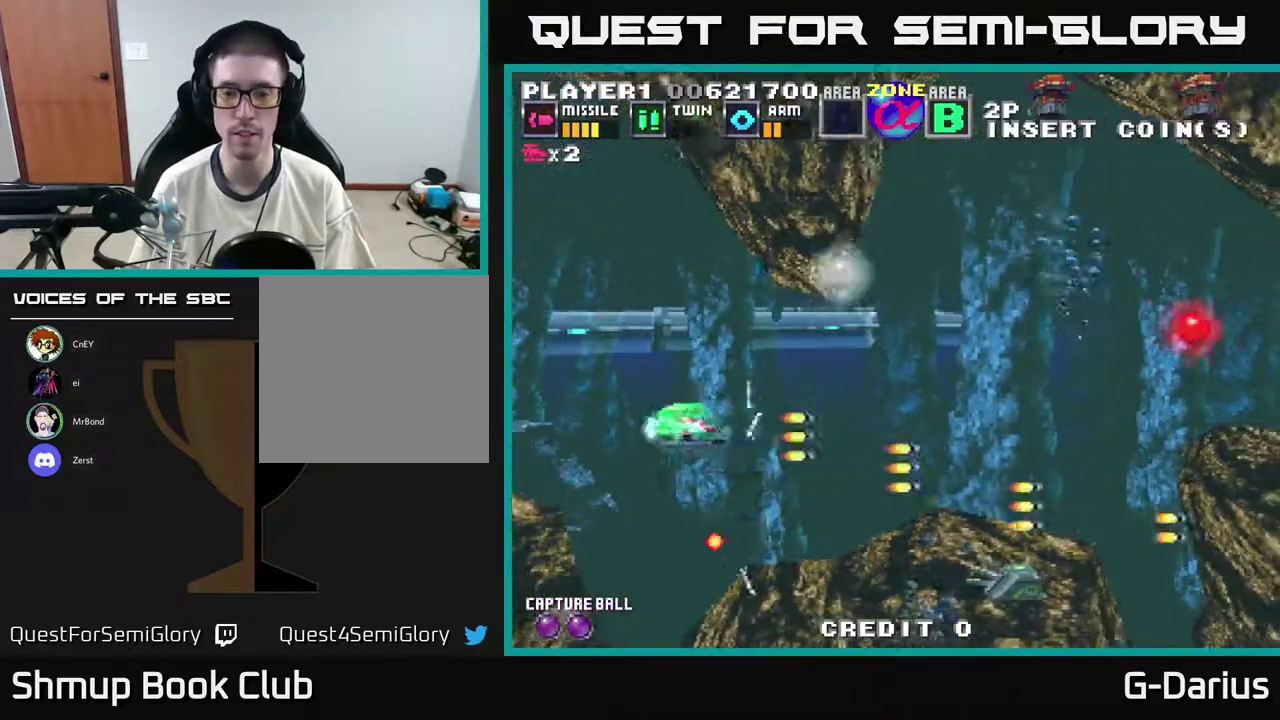
{"dt_ms": 600, "buttons": ["A", "DPAD_UP"], "right_stick": "center", "events": [[50, "DPAD_DOWN", "down"], [483, "DPAD_DOWN", "up"], [483, "DPAD_LEFT", "down"], [533, "DPAD_UP", "down"], [583, "DPAD_LEFT", "up"]]}
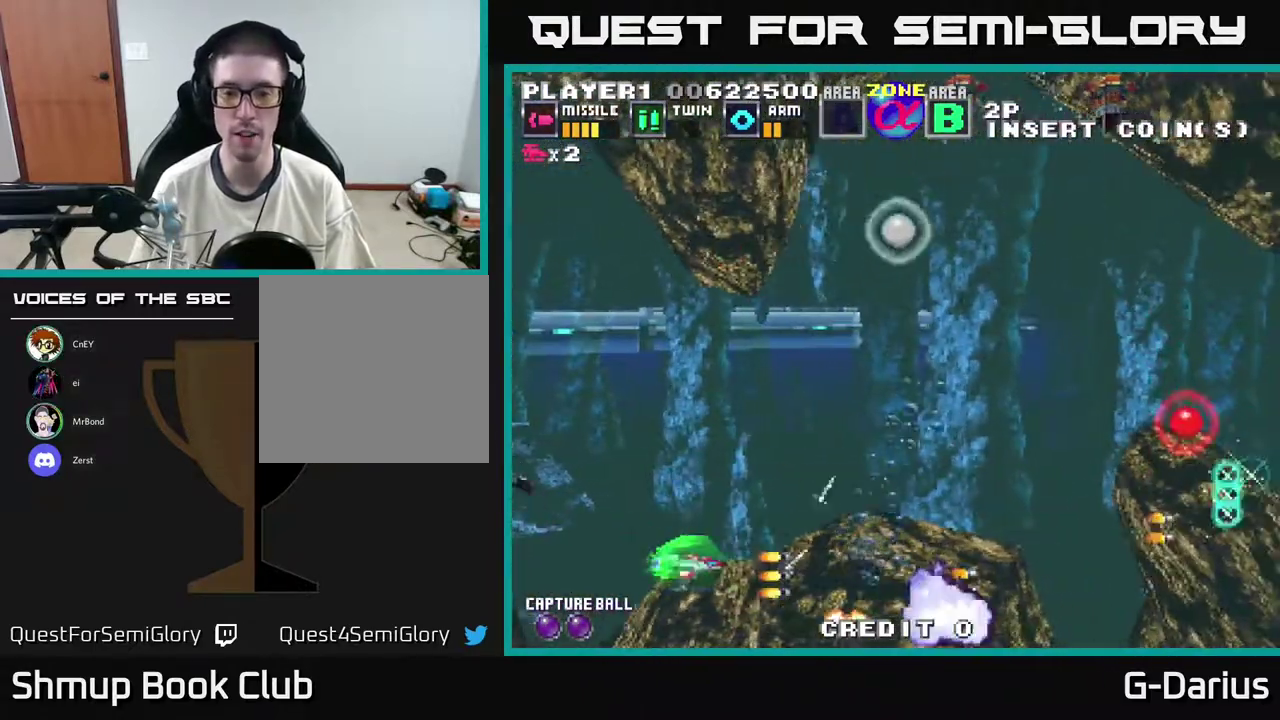
{"dt_ms": 500, "buttons": ["A", "DPAD_UP"], "right_stick": "center", "events": []}
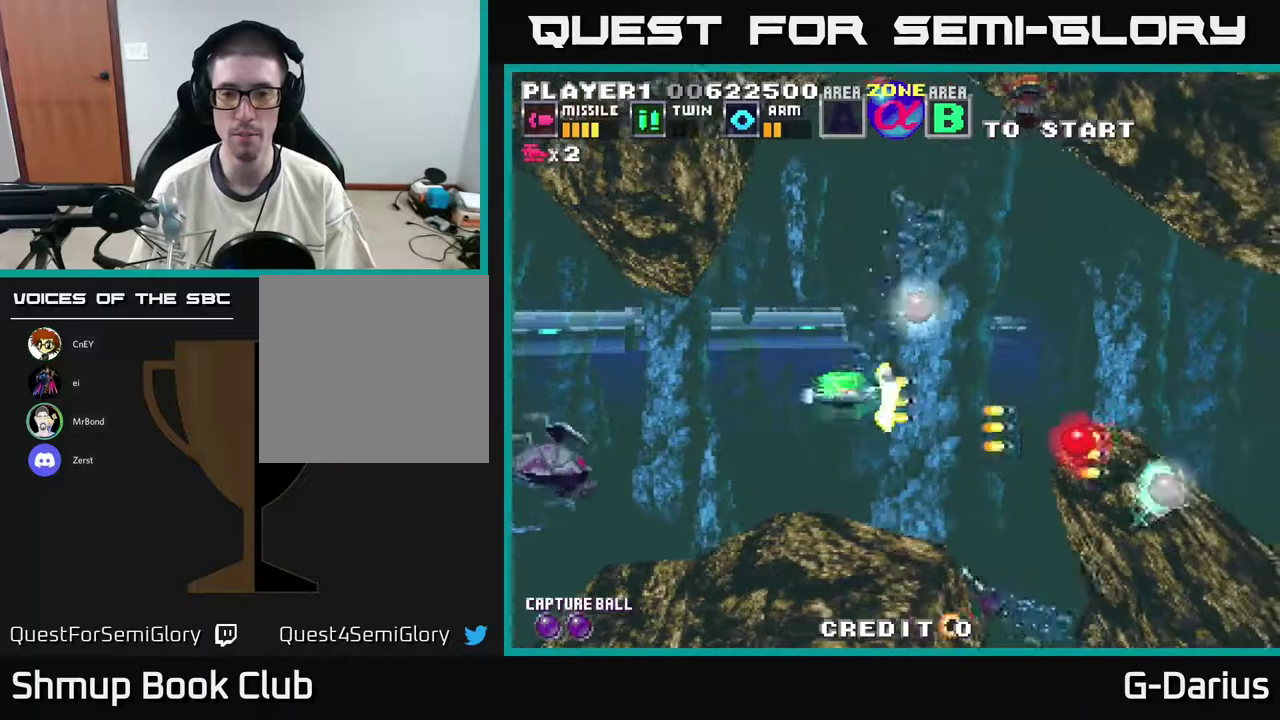
{"dt_ms": 300, "buttons": ["A", "DPAD_DOWN"], "right_stick": "center", "events": [[233, "DPAD_UP", "up"], [283, "DPAD_DOWN", "down"]]}
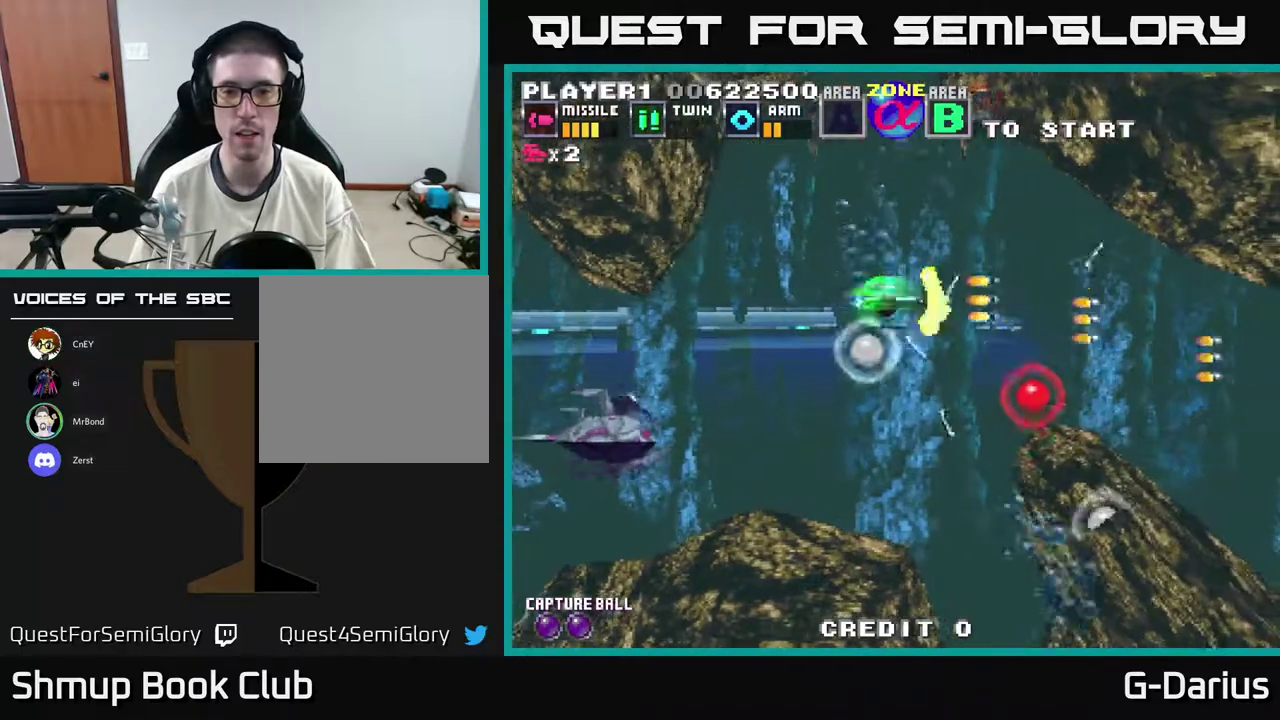
{"dt_ms": 700, "buttons": ["A", "DPAD_LEFT"], "right_stick": "center", "events": [[167, "DPAD_DOWN", "up"], [483, "DPAD_UP", "down"], [517, "DPAD_LEFT", "down"], [617, "DPAD_UP", "up"]]}
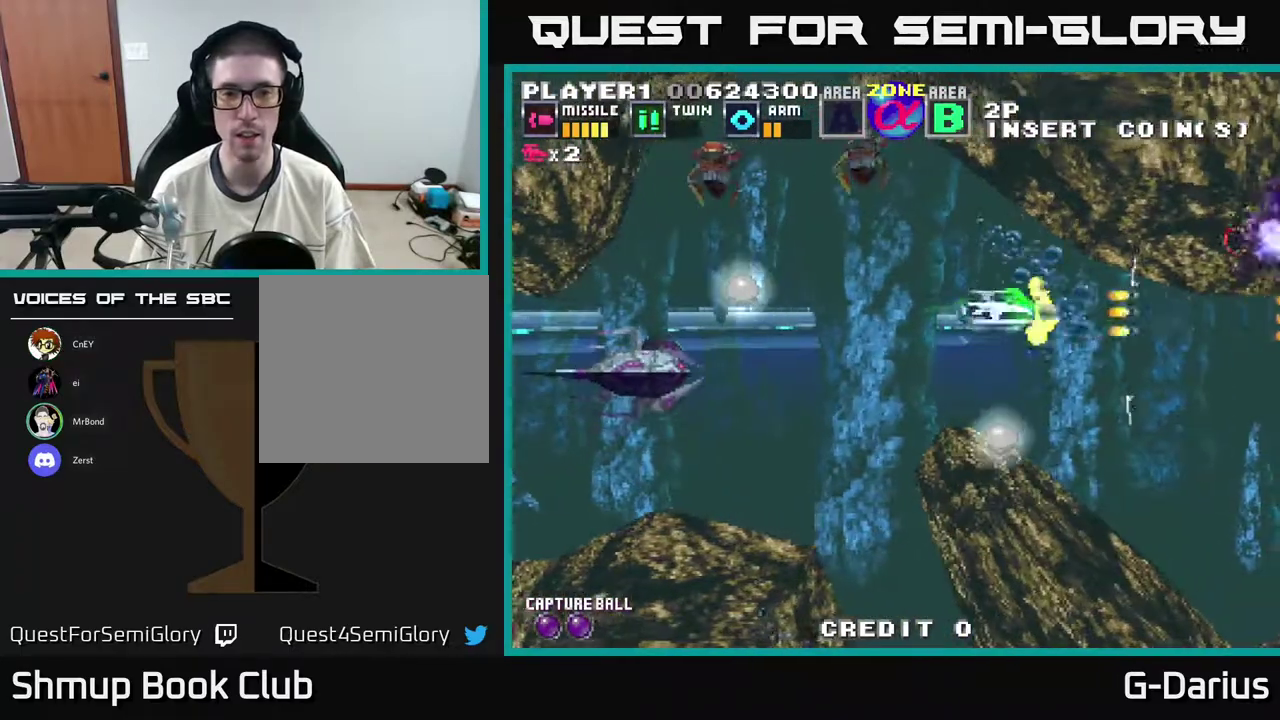
{"dt_ms": 600, "buttons": ["A", "DPAD_UP", "DPAD_LEFT"], "right_stick": "center", "events": [[150, "DPAD_DOWN", "down"], [150, "DPAD_LEFT", "up"], [400, "DPAD_DOWN", "up"], [450, "DPAD_UP", "down"], [550, "DPAD_LEFT", "down"]]}